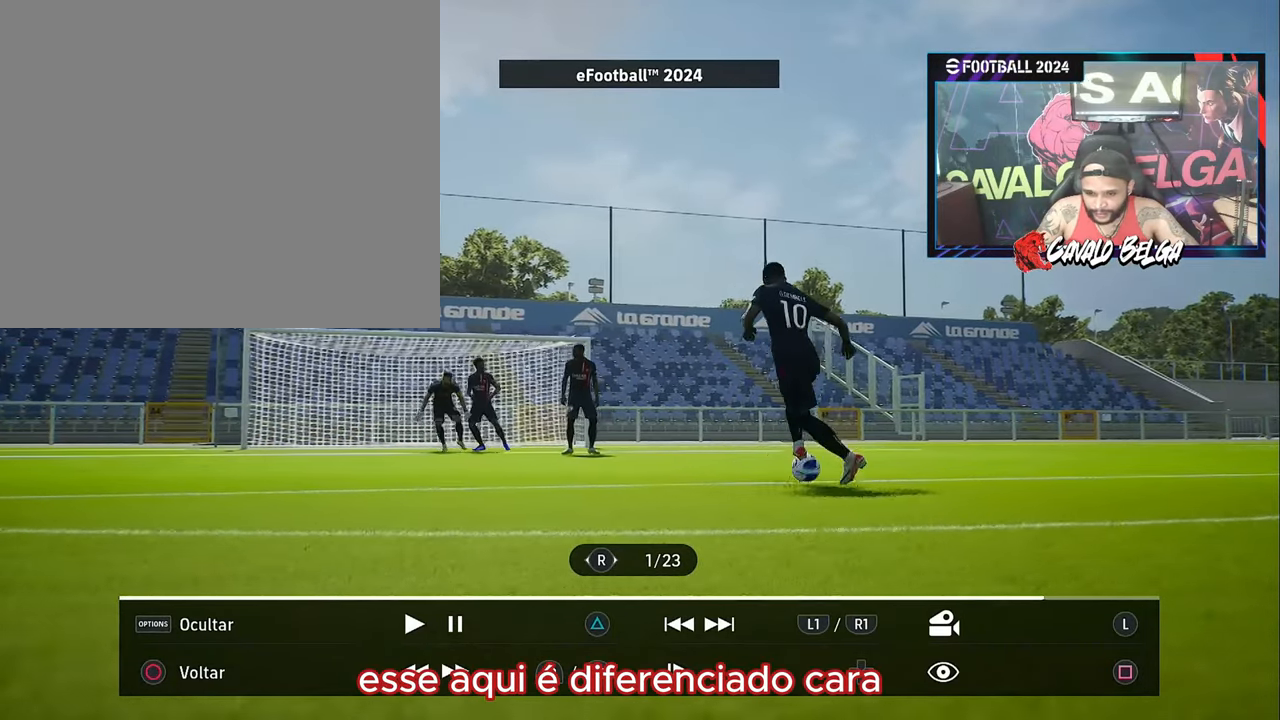
Gameplay with a controller (PlayStation layout); each line is a JSON object with the inputs held at the frame after it. "events" lists button and stick changes between this image and that frame as [ms after this image, input, new state], when the widget could be followed in between.
{"buttons": [], "left_stick": "right", "right_stick": "center", "events": []}
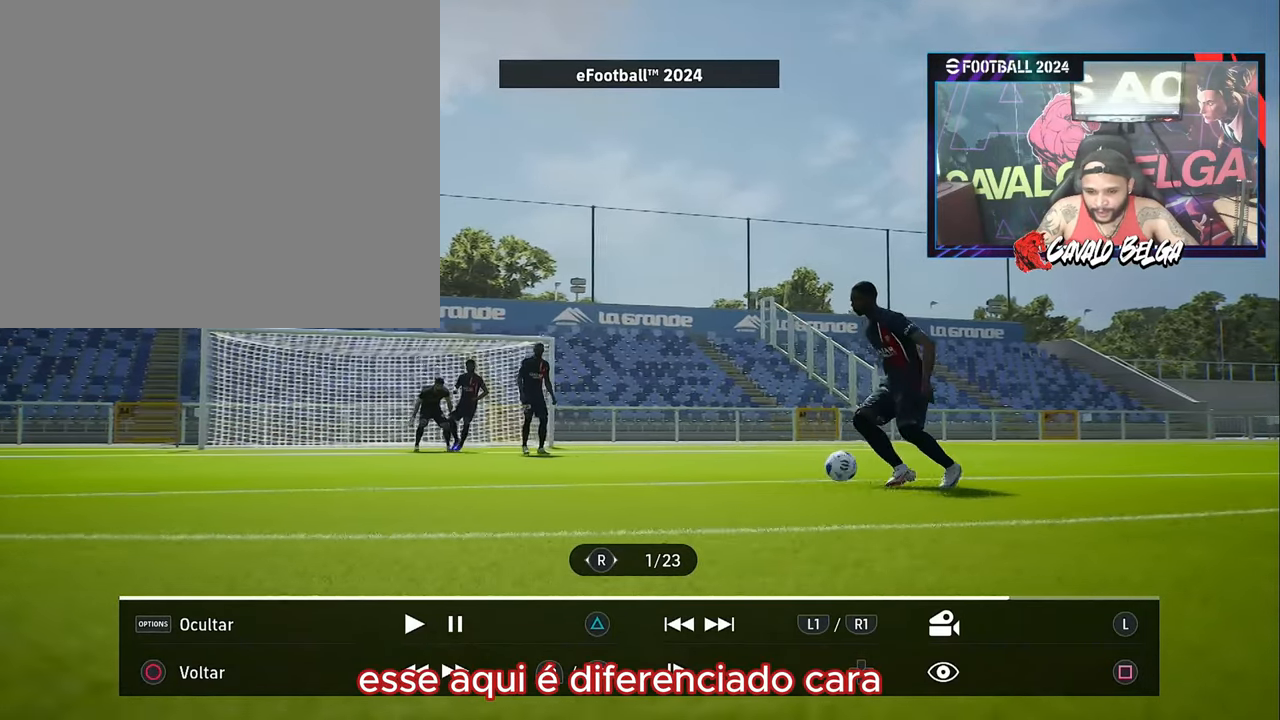
{"buttons": [], "left_stick": "right", "right_stick": "center", "events": []}
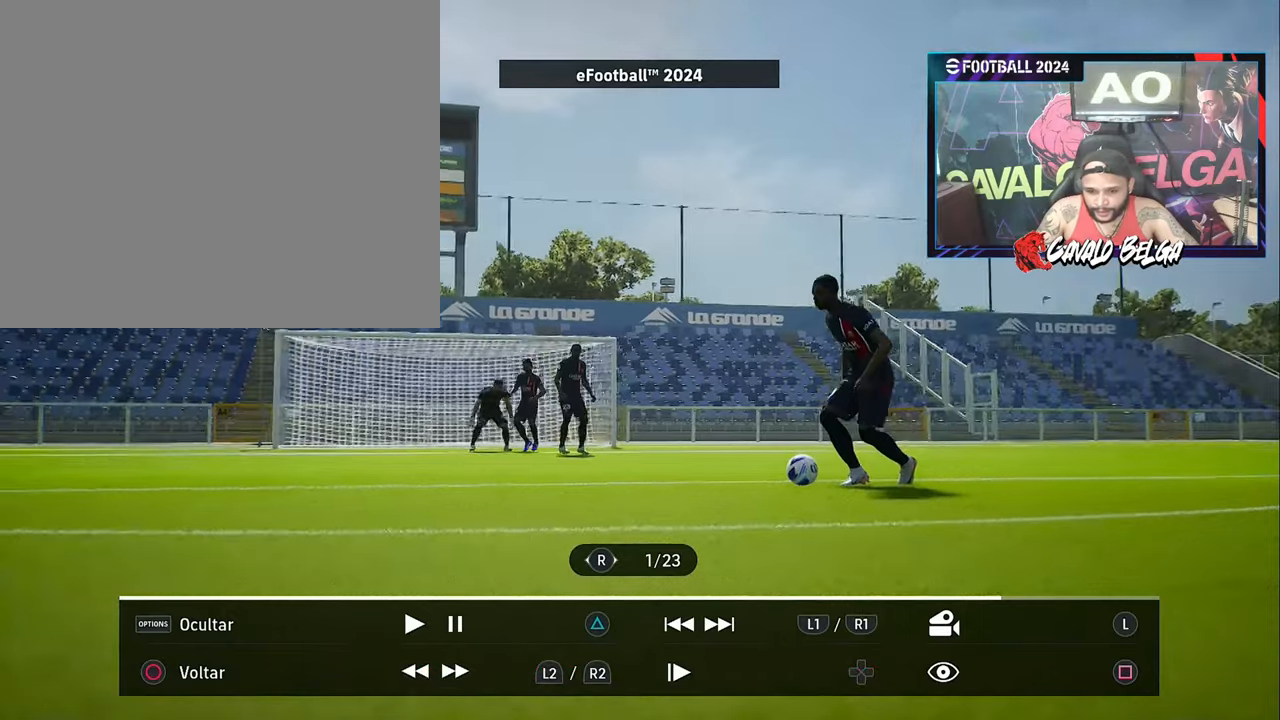
{"buttons": [], "left_stick": "right", "right_stick": "center", "events": []}
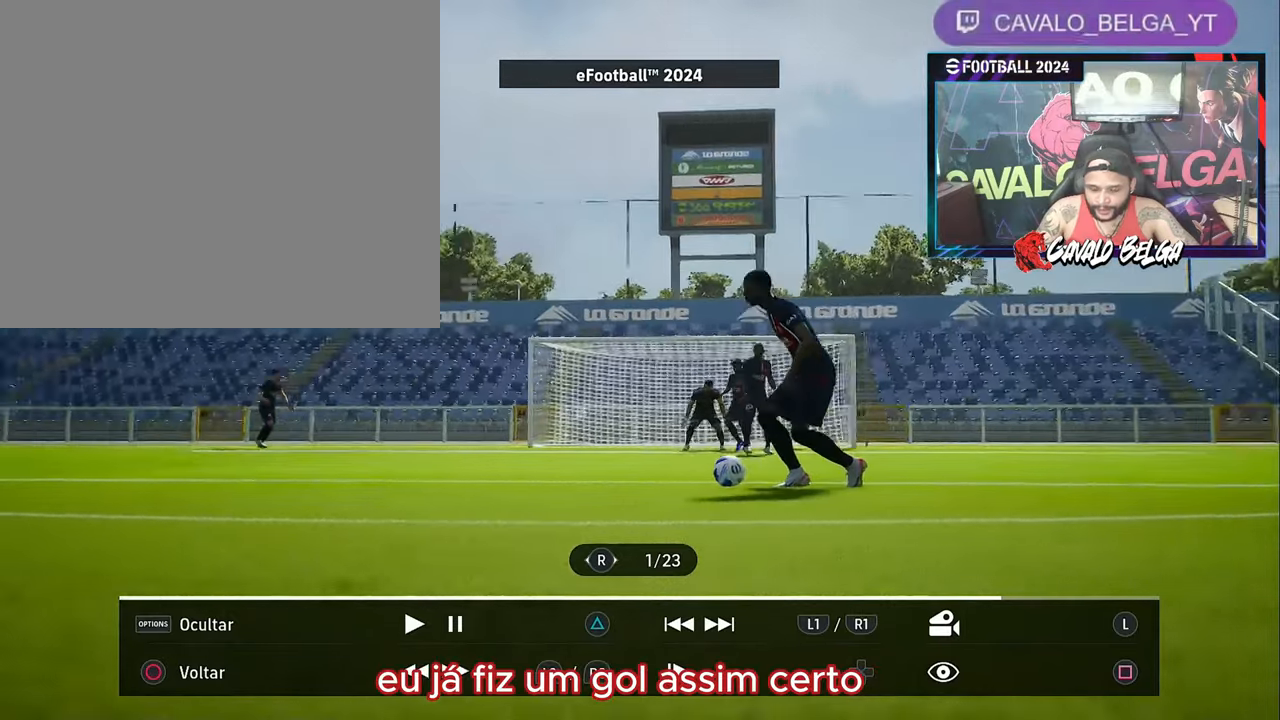
{"buttons": [], "left_stick": "right", "right_stick": "center", "events": []}
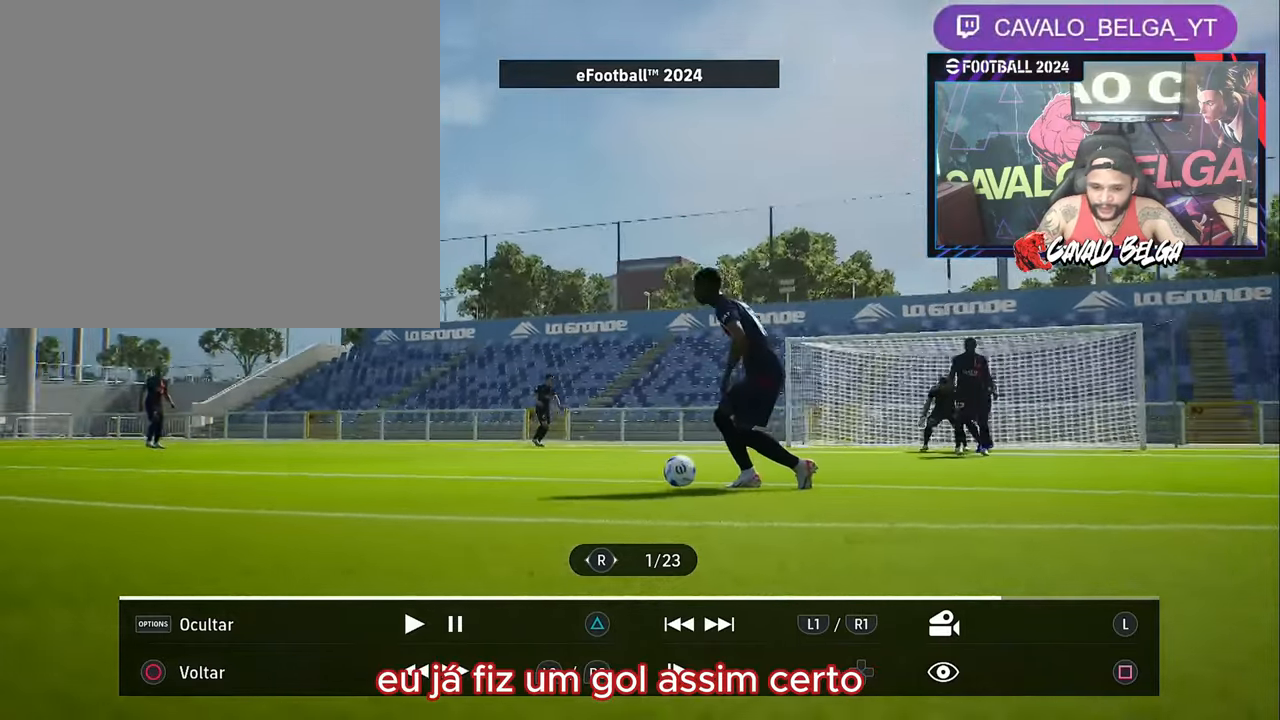
{"buttons": [], "left_stick": "right", "right_stick": "center", "events": []}
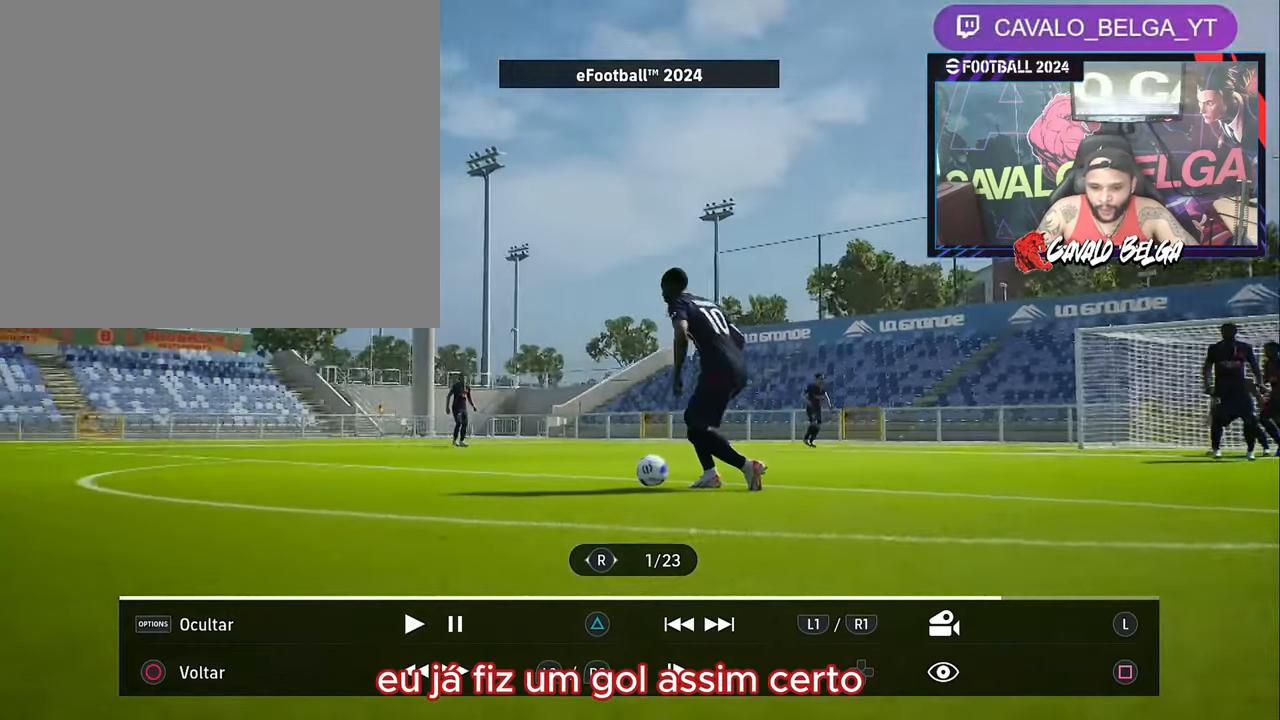
{"buttons": [], "left_stick": "right", "right_stick": "center", "events": []}
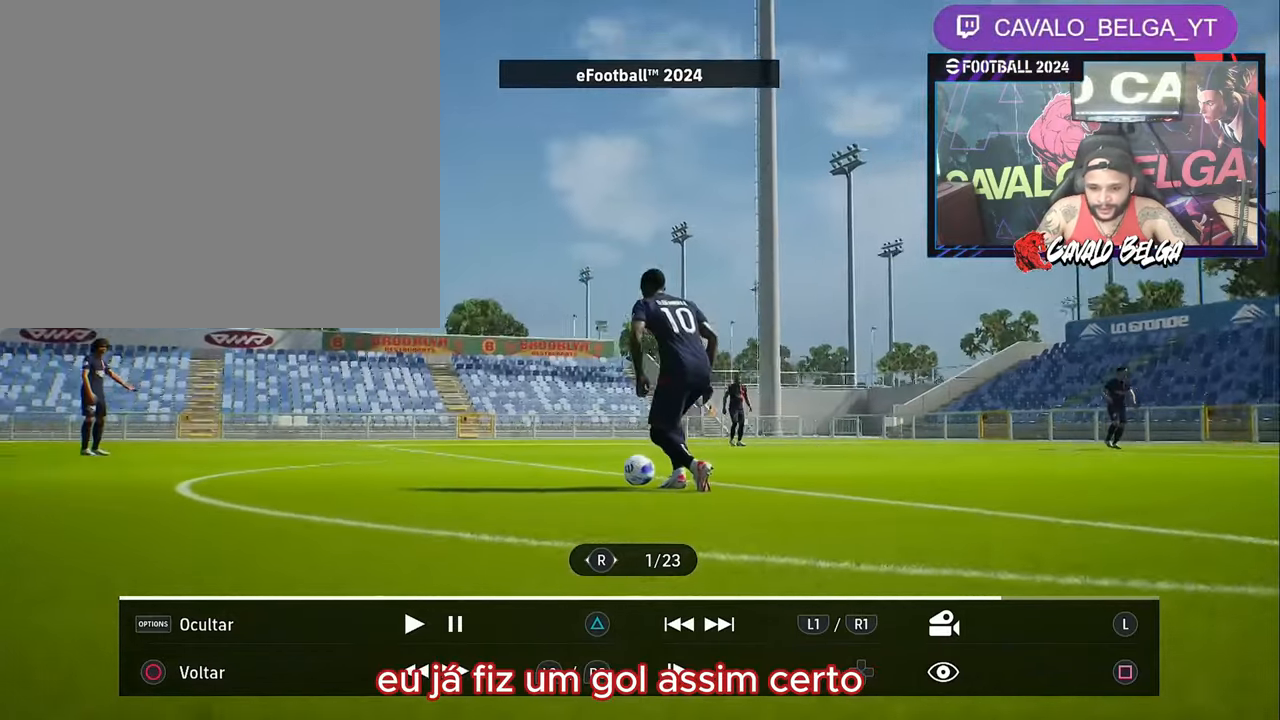
{"buttons": [], "left_stick": "right", "right_stick": "center", "events": []}
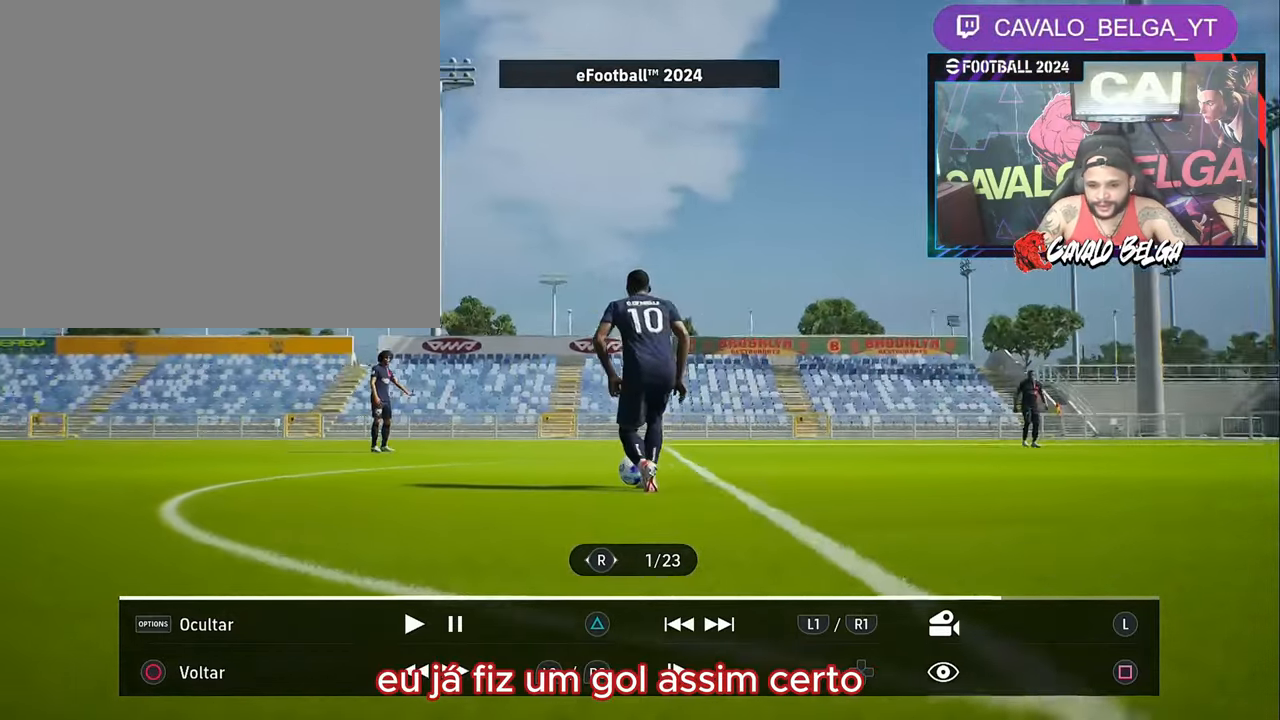
{"buttons": [], "left_stick": "right", "right_stick": "center", "events": []}
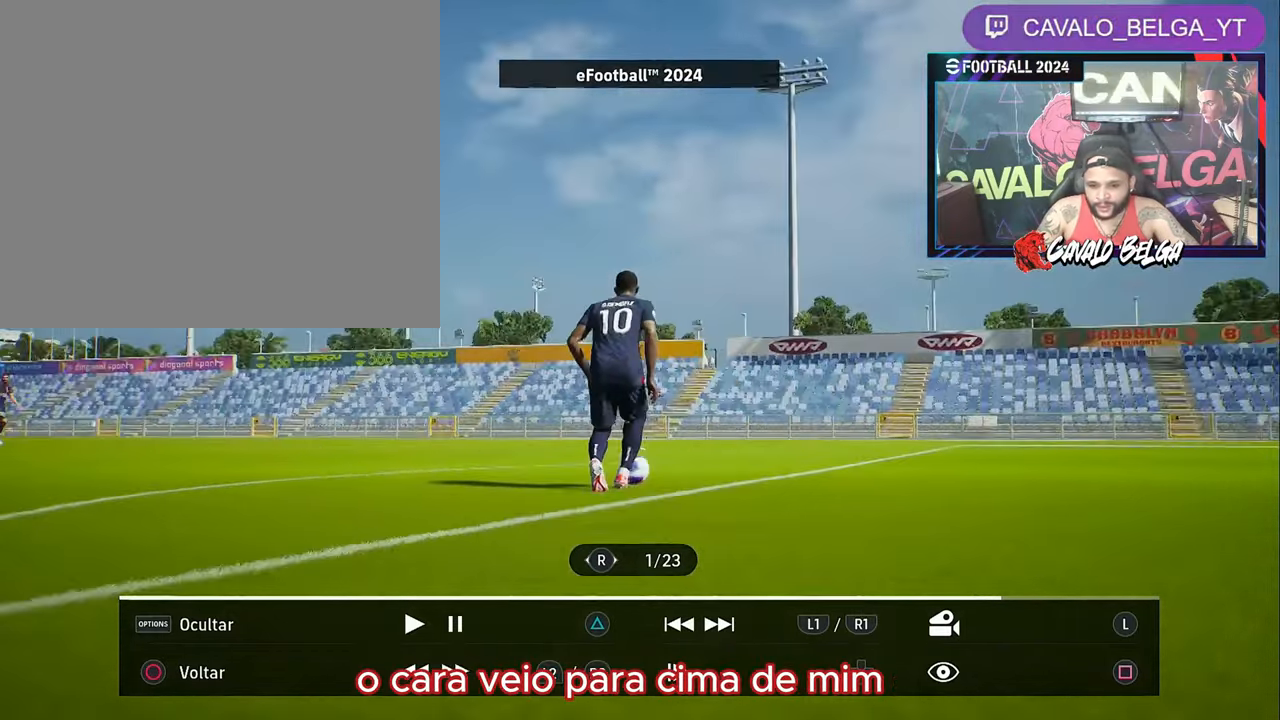
{"buttons": [], "left_stick": "right", "right_stick": "center", "events": []}
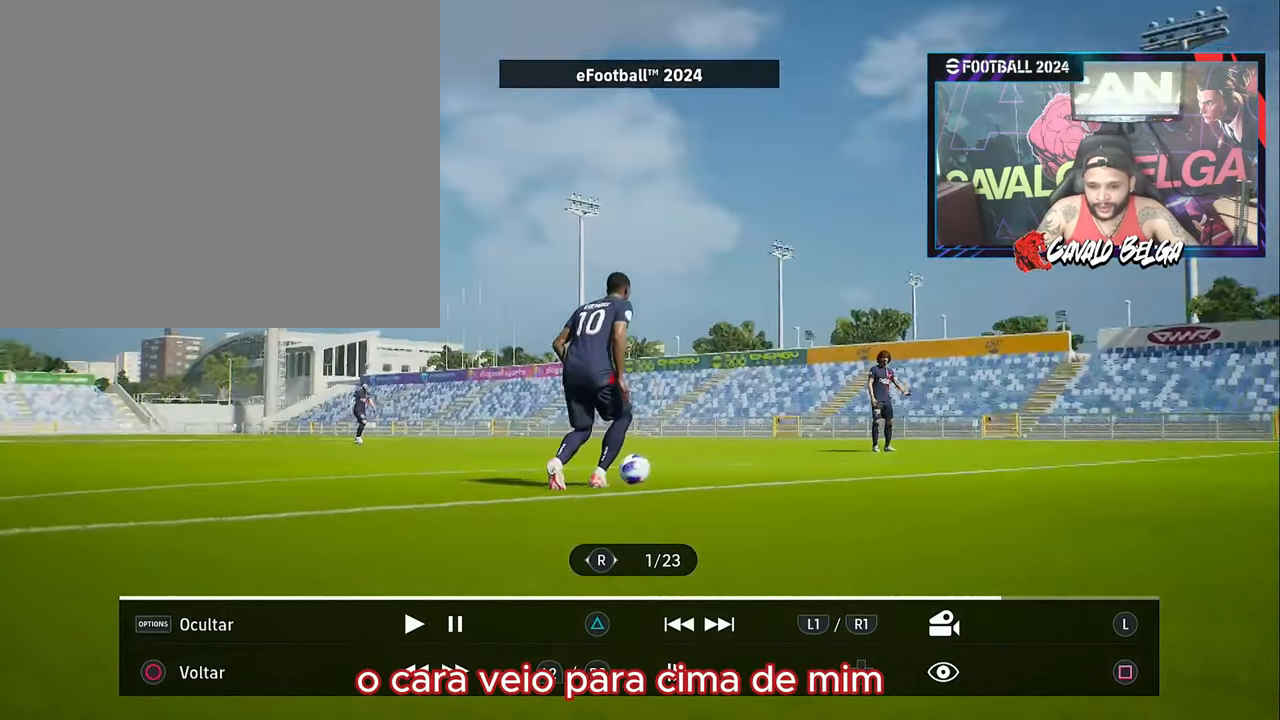
{"buttons": [], "left_stick": "right", "right_stick": "center", "events": []}
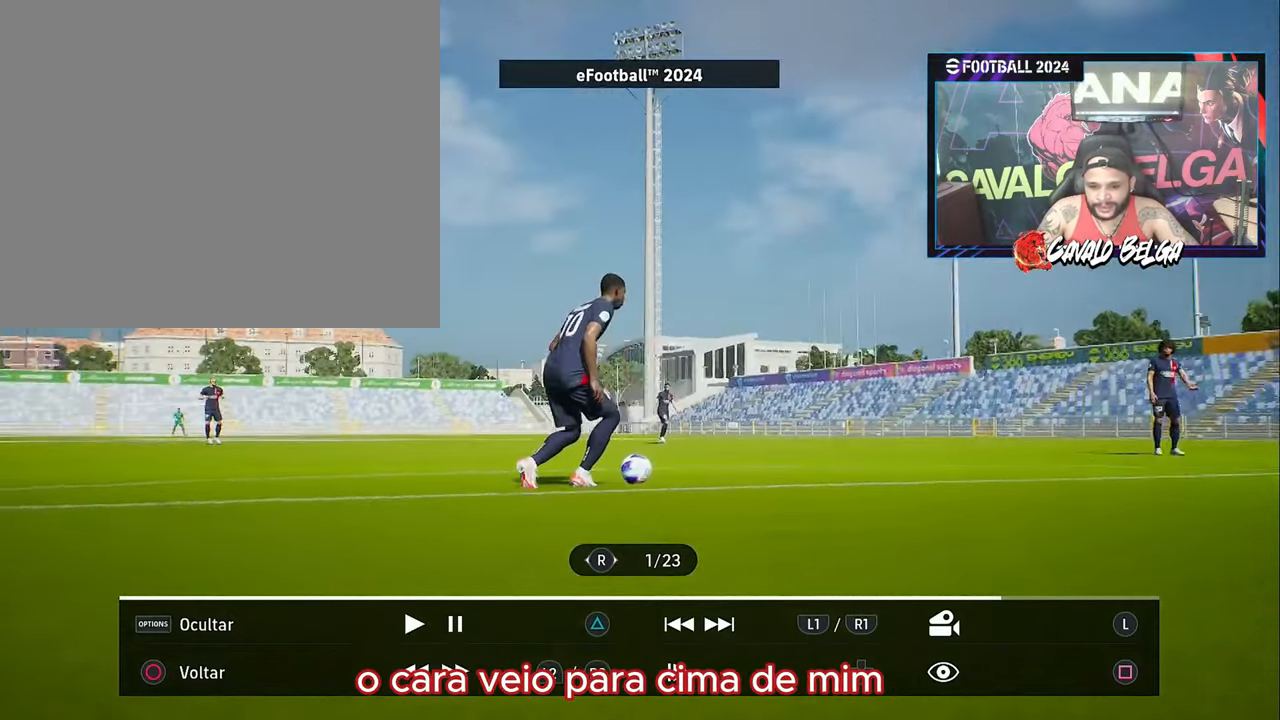
{"buttons": [], "left_stick": "right", "right_stick": "center", "events": []}
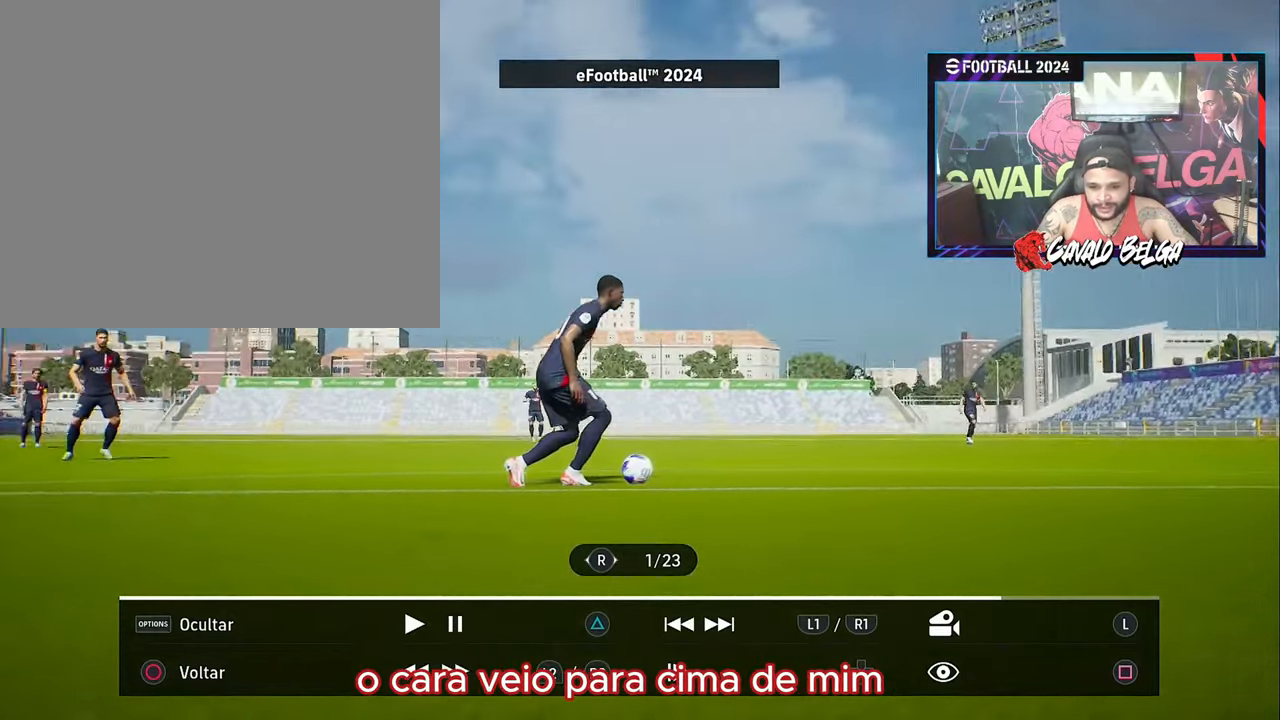
{"buttons": [], "left_stick": "center", "right_stick": "center", "events": [[133, "left_stick", "center"]]}
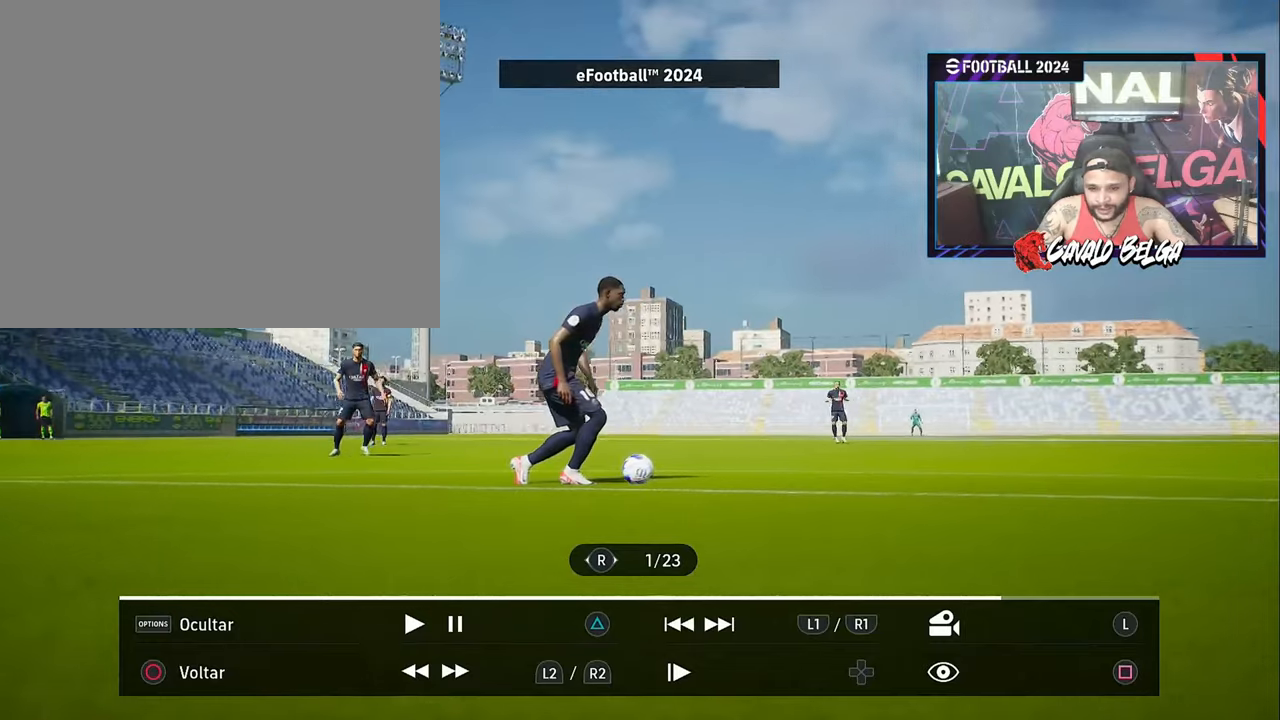
{"buttons": [], "left_stick": "center", "right_stick": "center", "events": []}
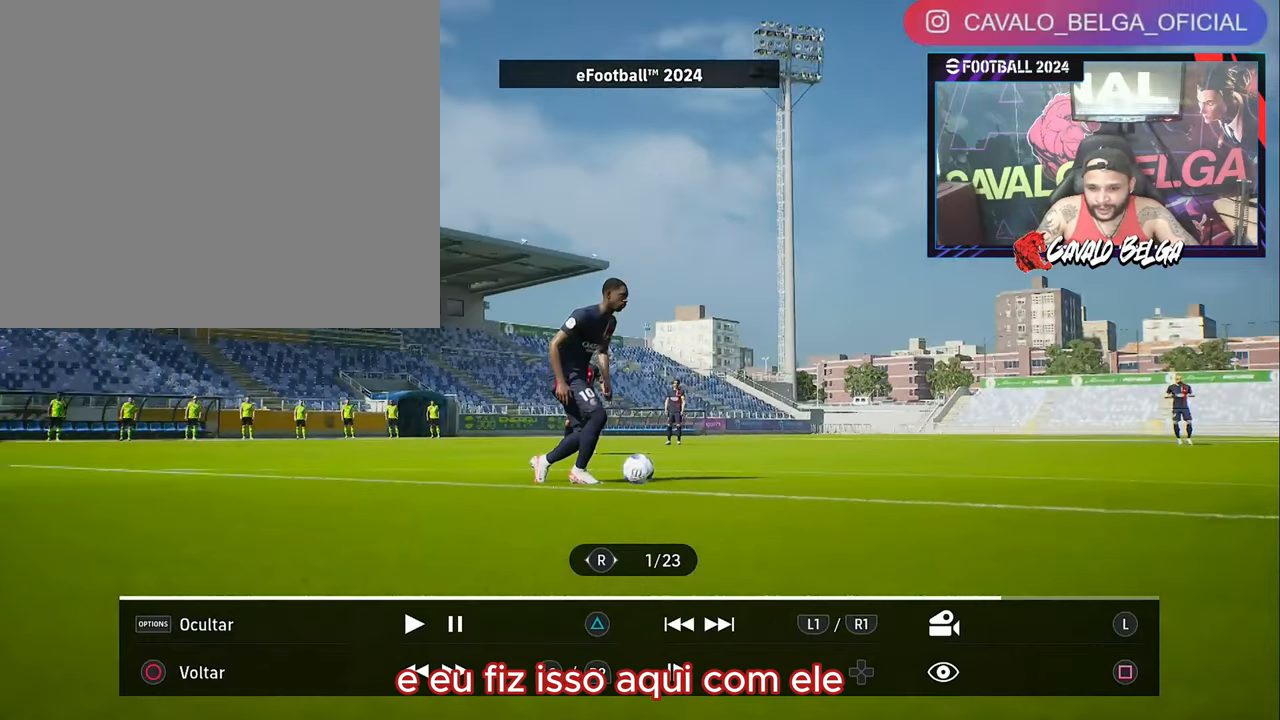
{"buttons": [], "left_stick": "center", "right_stick": "center", "events": []}
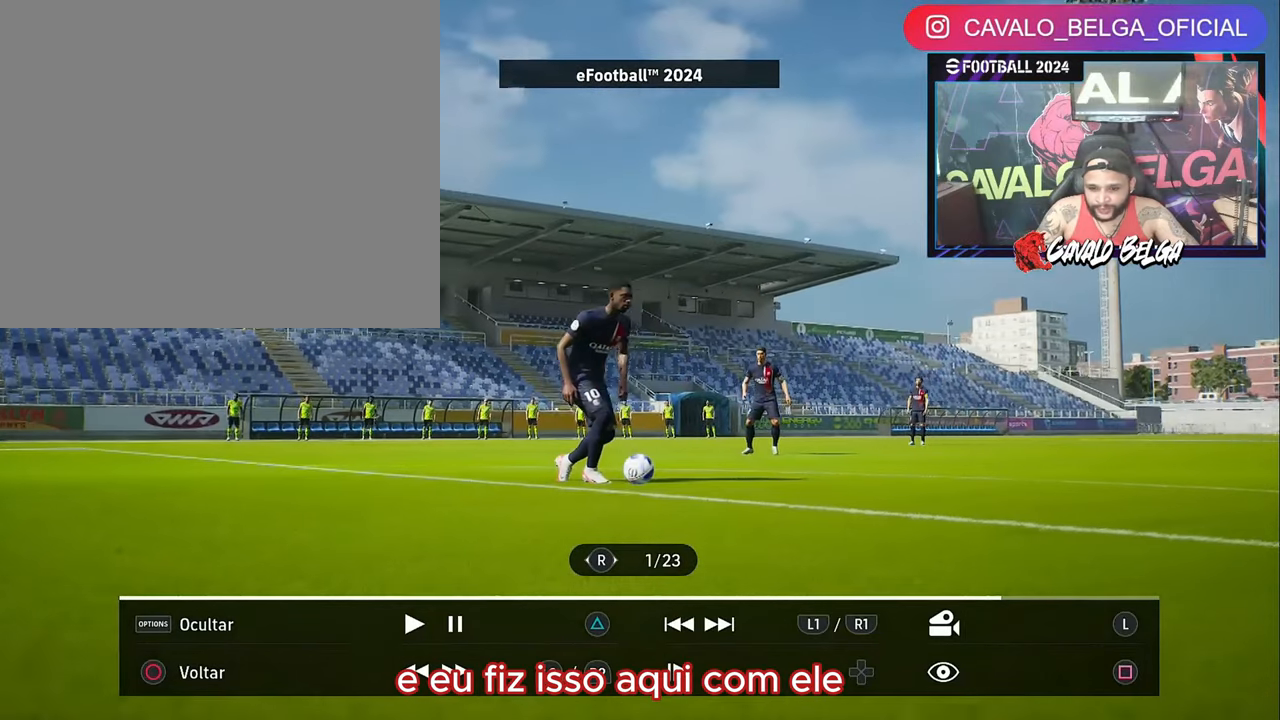
{"buttons": [], "left_stick": "center", "right_stick": "center", "events": []}
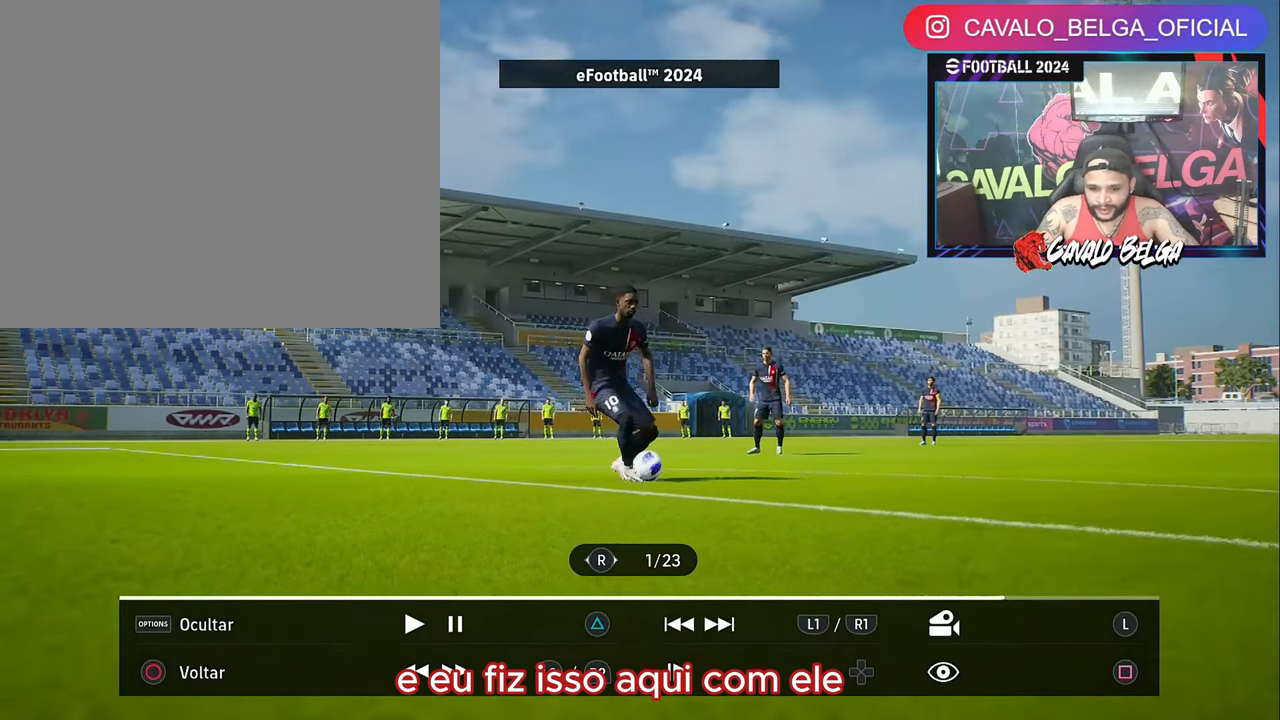
{"buttons": [], "left_stick": "center", "right_stick": "center", "events": []}
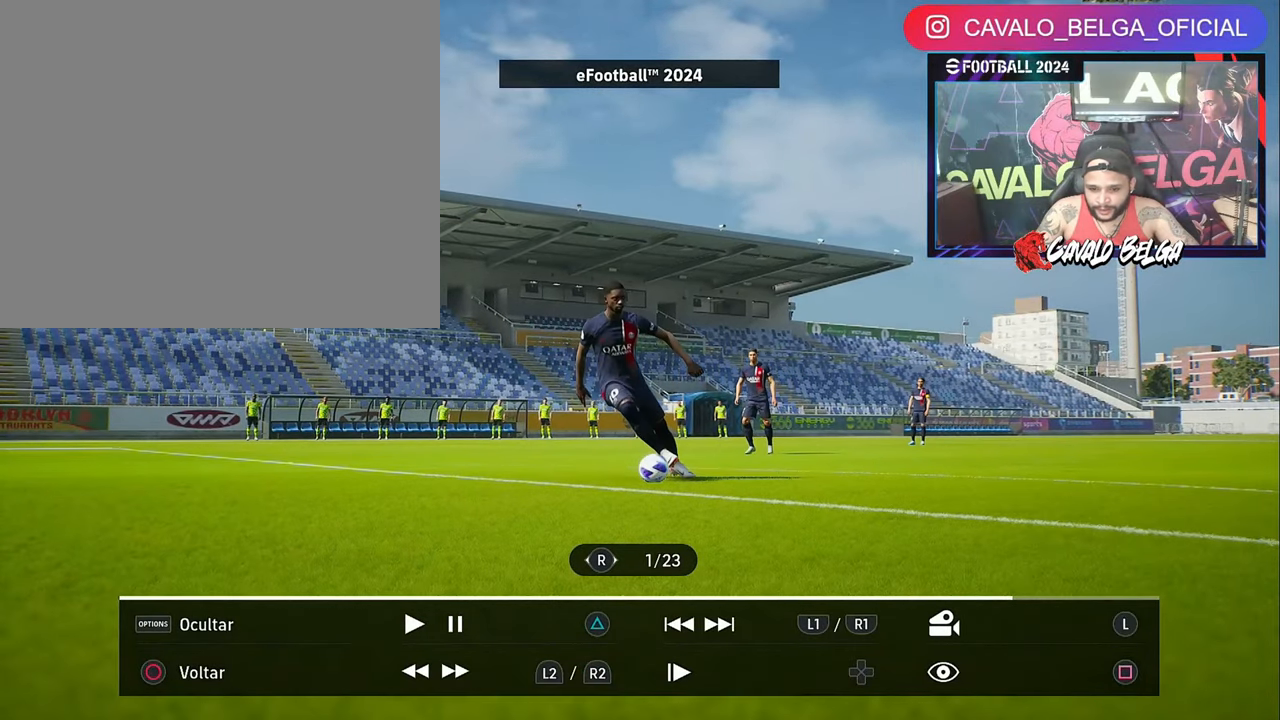
{"buttons": [], "left_stick": "center", "right_stick": "center", "events": []}
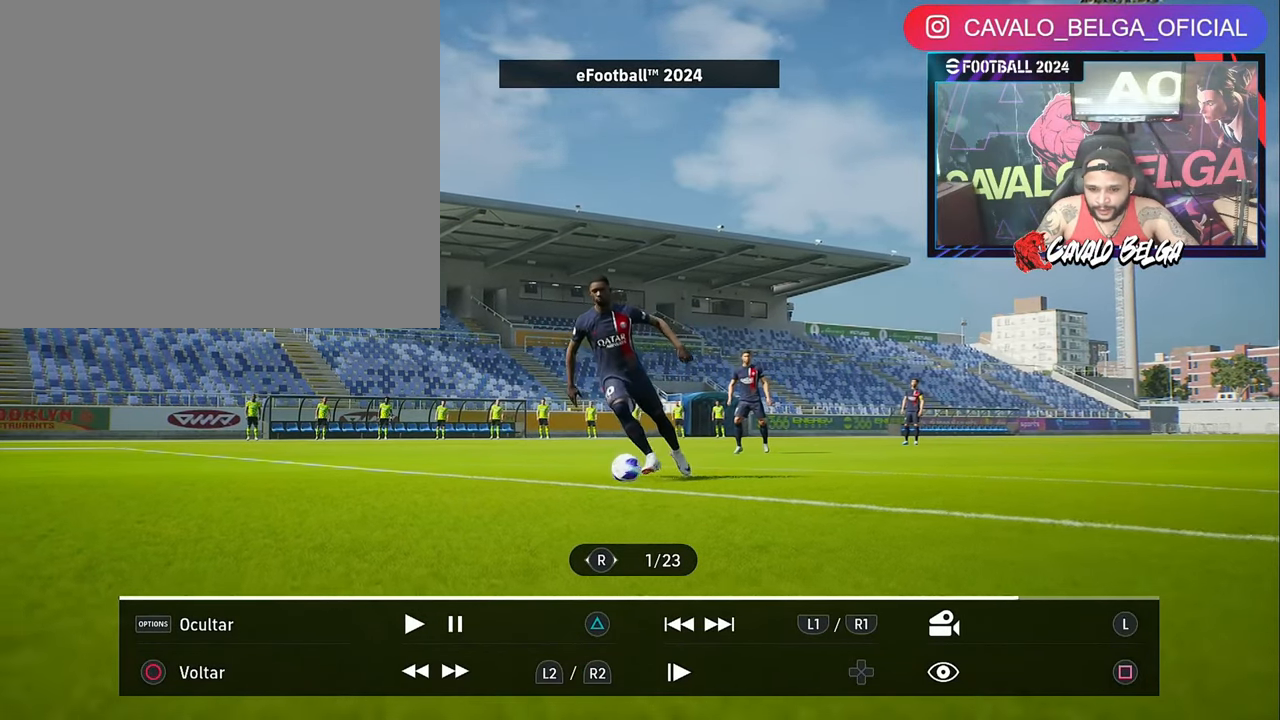
{"buttons": [], "left_stick": "center", "right_stick": "center", "events": []}
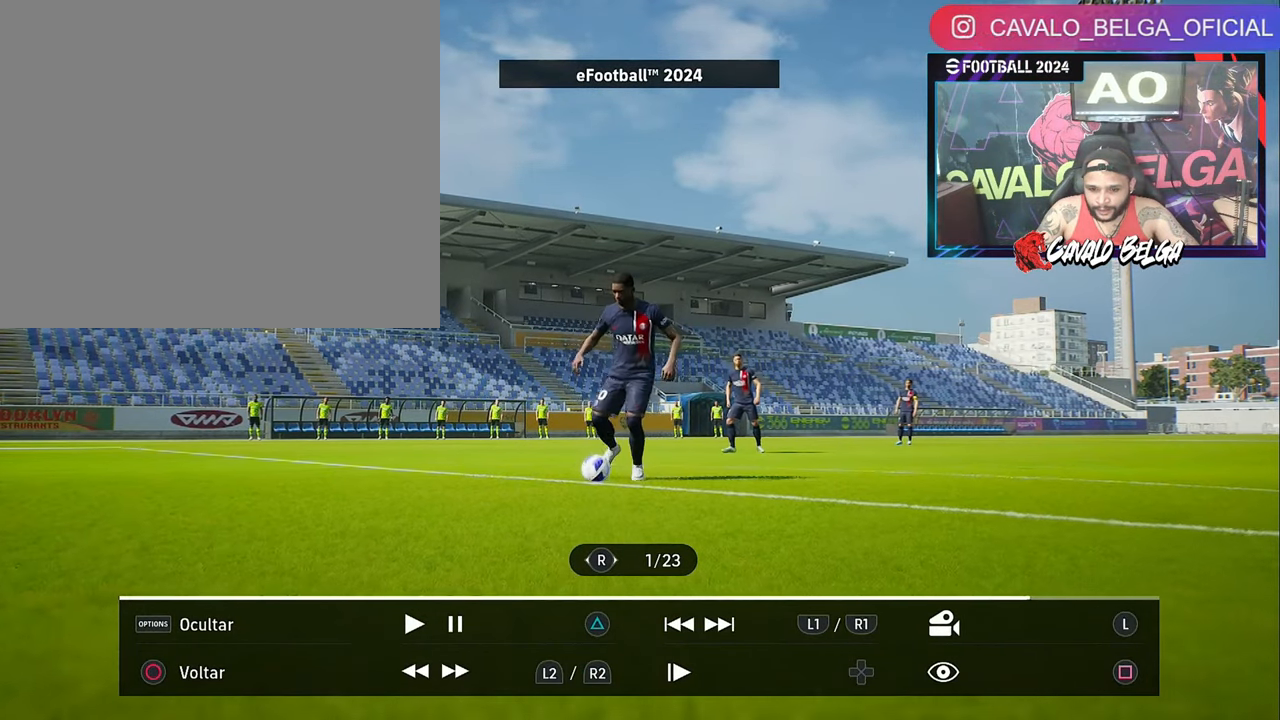
{"buttons": [], "left_stick": "center", "right_stick": "center", "events": []}
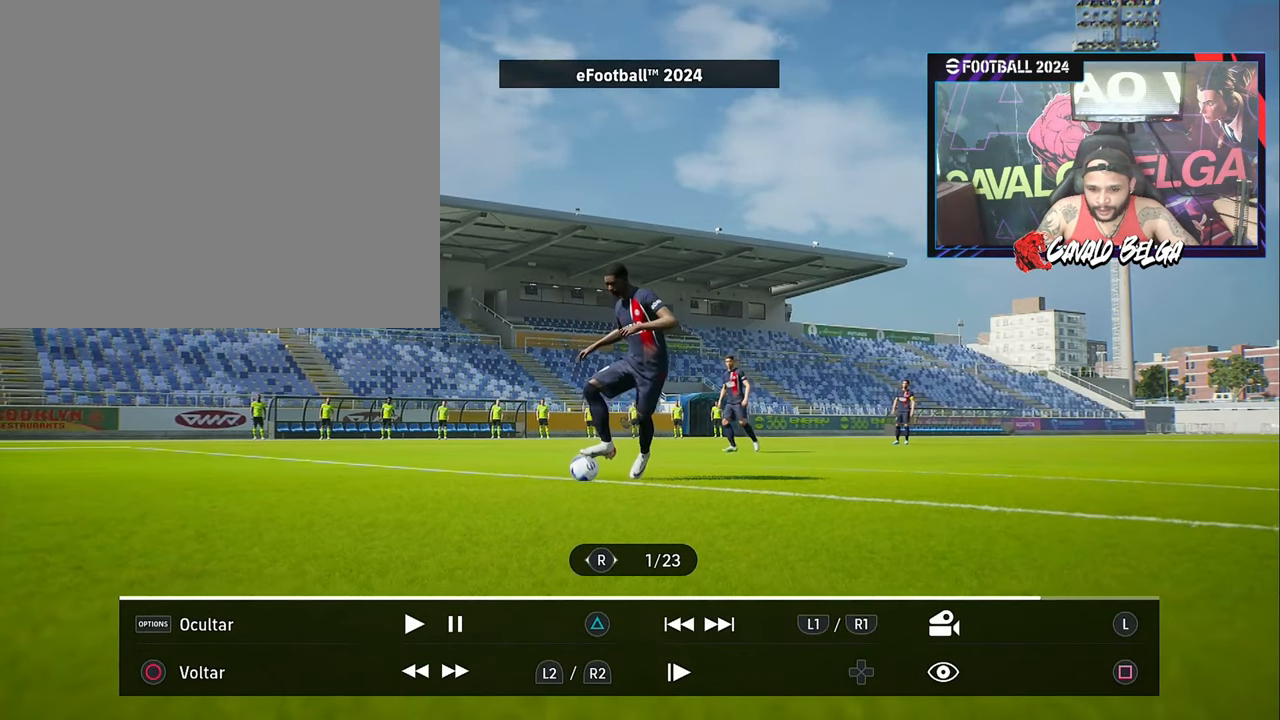
{"buttons": [], "left_stick": "center", "right_stick": "center", "events": []}
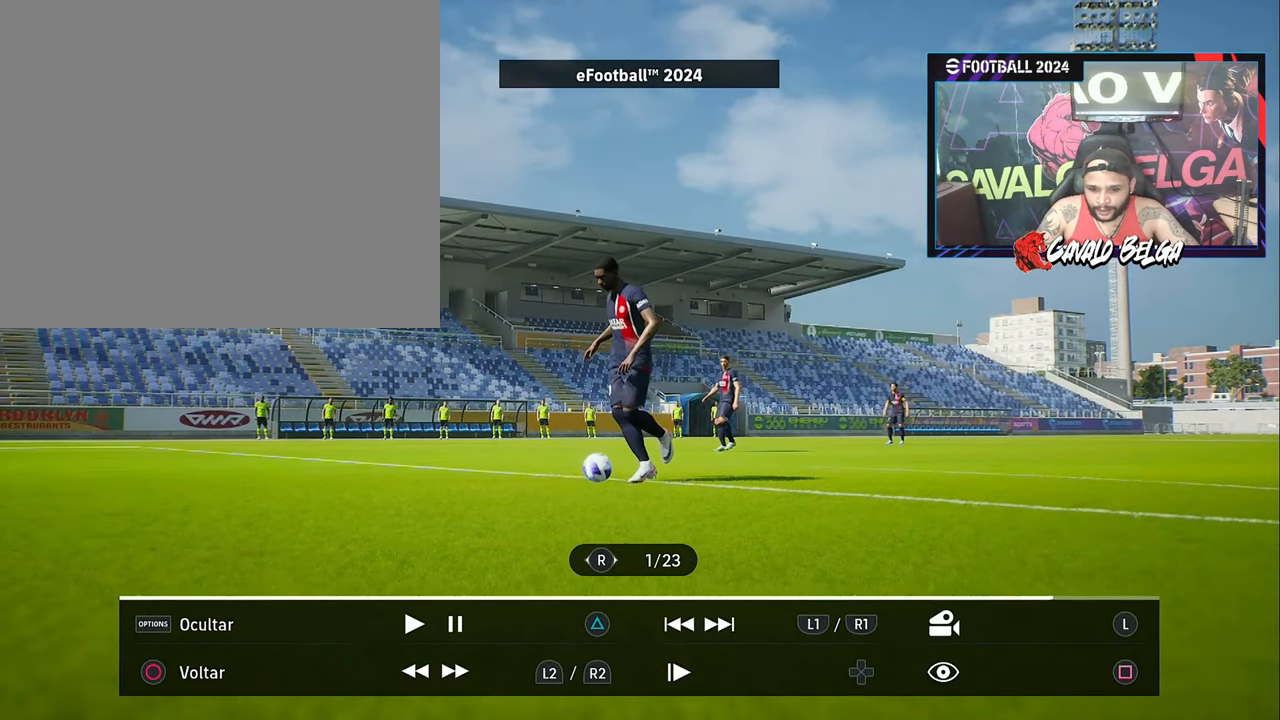
{"buttons": [], "left_stick": "right", "right_stick": "center", "events": [[400, "left_stick", "right"]]}
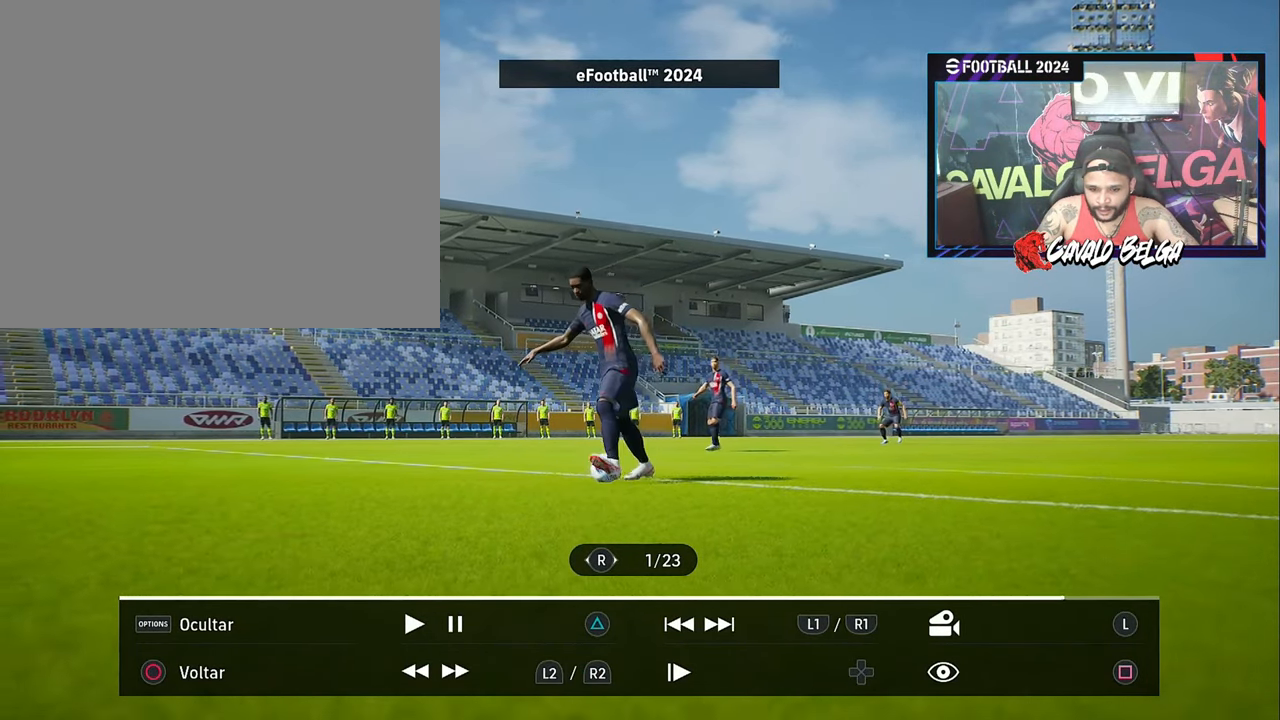
{"buttons": [], "left_stick": "right", "right_stick": "center", "events": []}
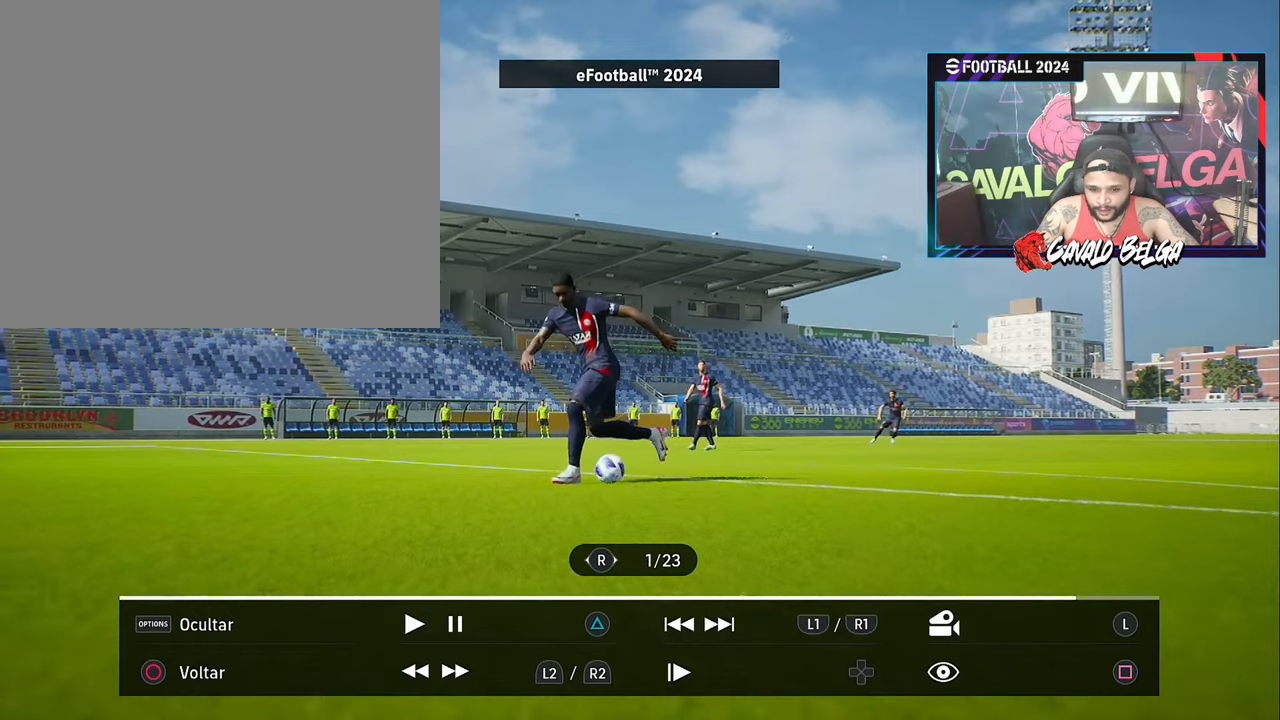
{"buttons": [], "left_stick": "right", "right_stick": "center", "events": []}
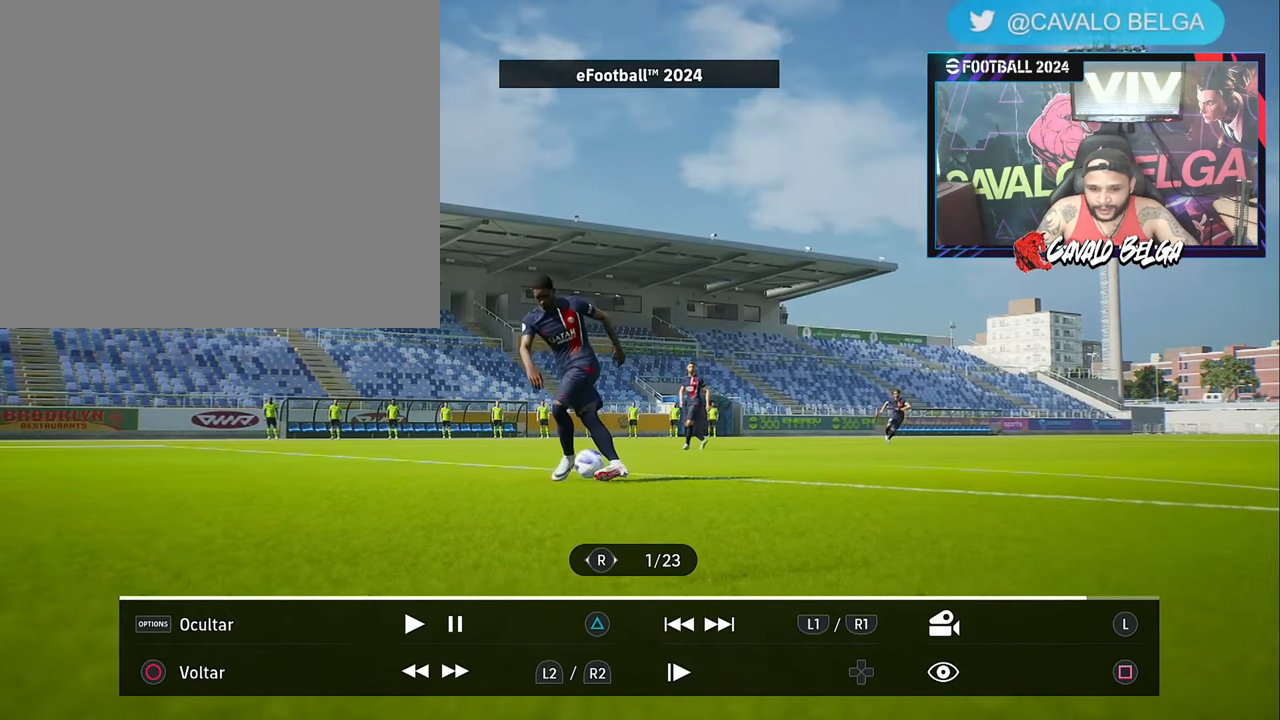
{"buttons": [], "left_stick": "right", "right_stick": "center", "events": []}
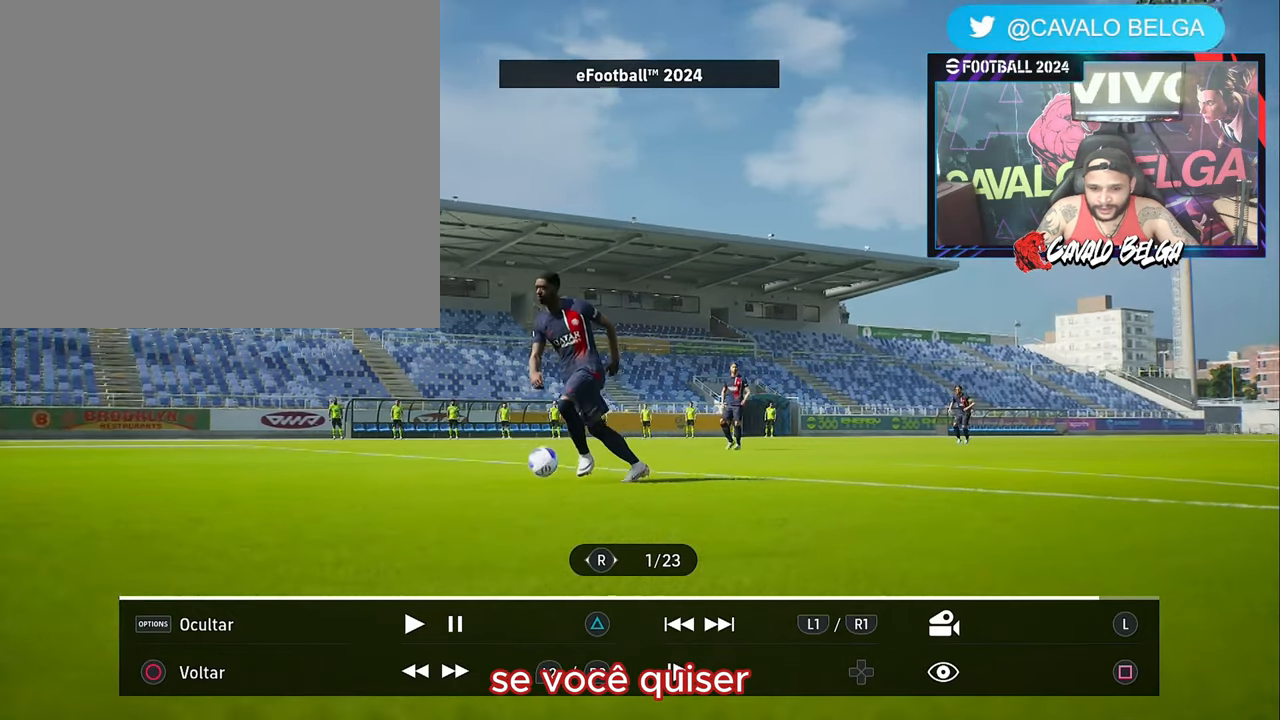
{"buttons": [], "left_stick": "right", "right_stick": "center", "events": []}
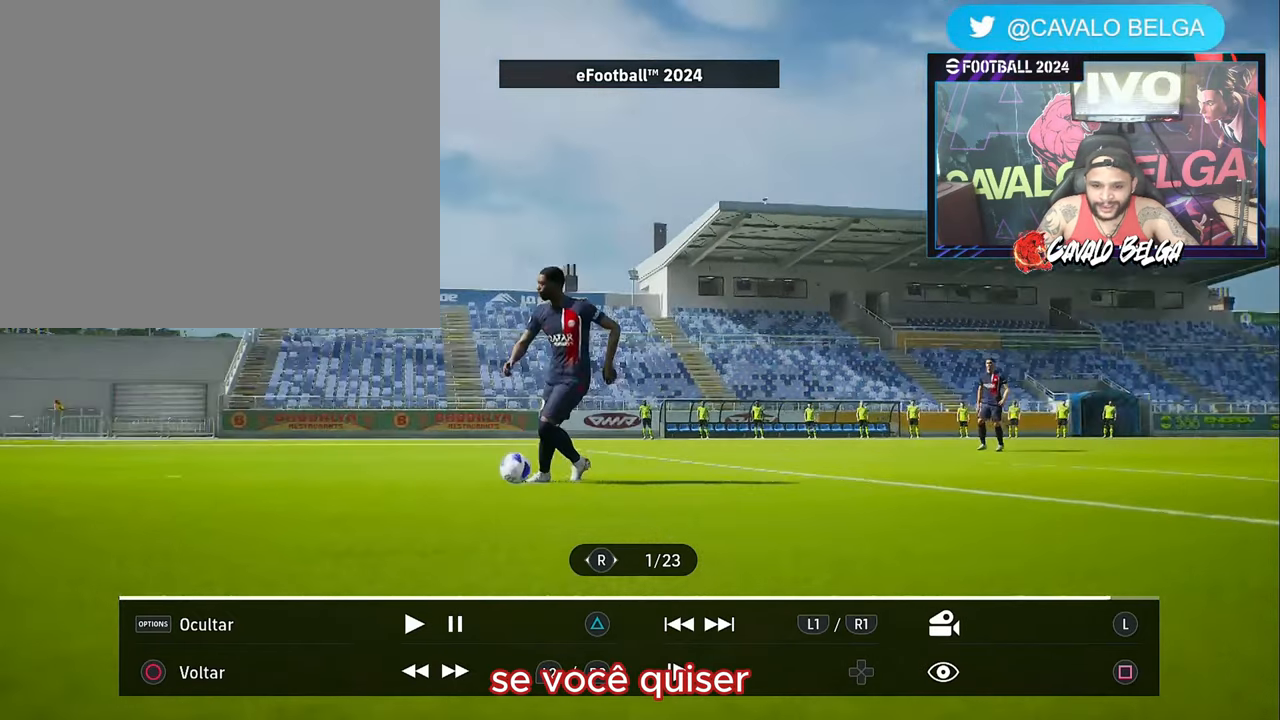
{"buttons": [], "left_stick": "right", "right_stick": "center", "events": []}
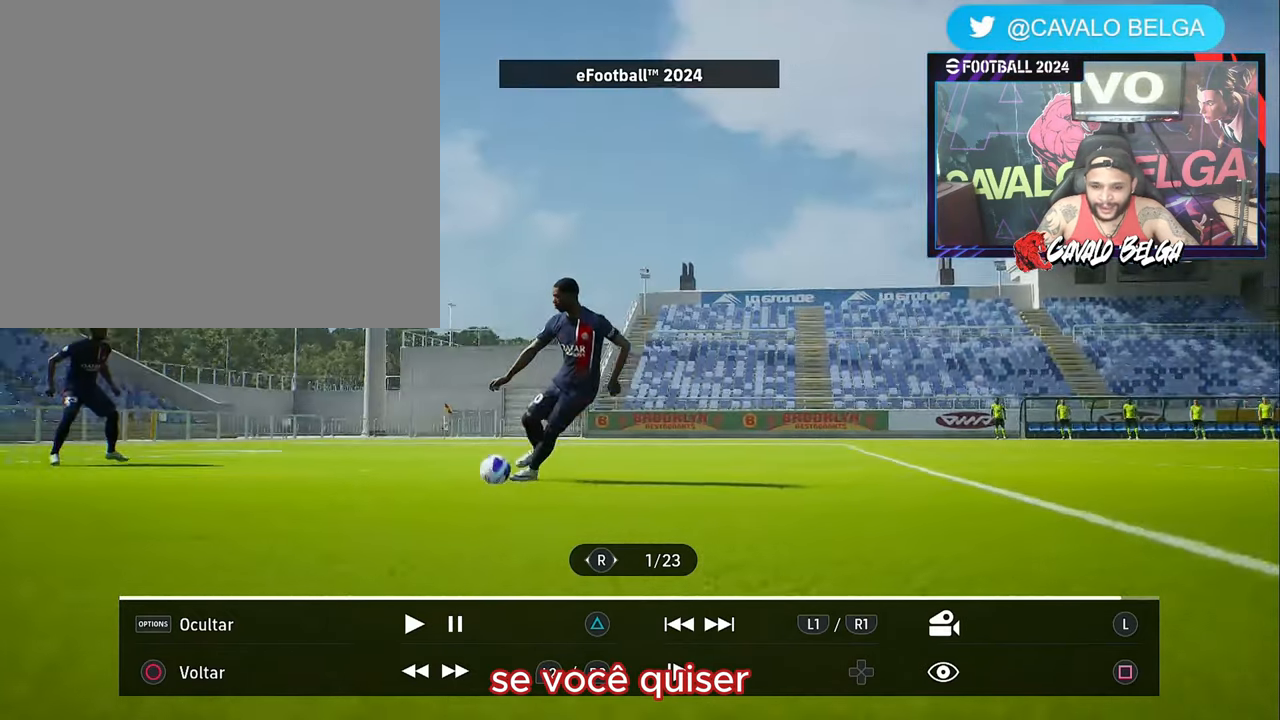
{"buttons": [], "left_stick": "center", "right_stick": "center", "events": [[267, "left_stick", "center"]]}
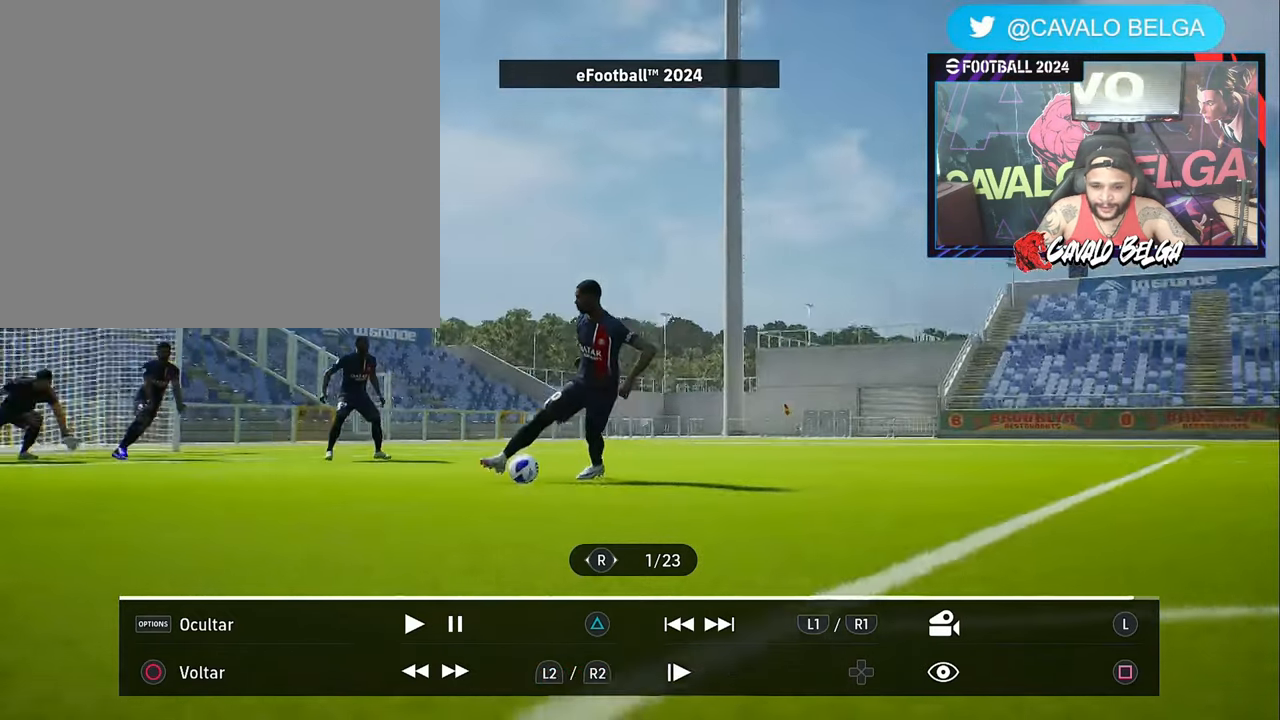
{"buttons": ["R2"], "left_stick": "right", "right_stick": "center", "events": [[100, "left_stick", "right"], [367, "R2", "down"]]}
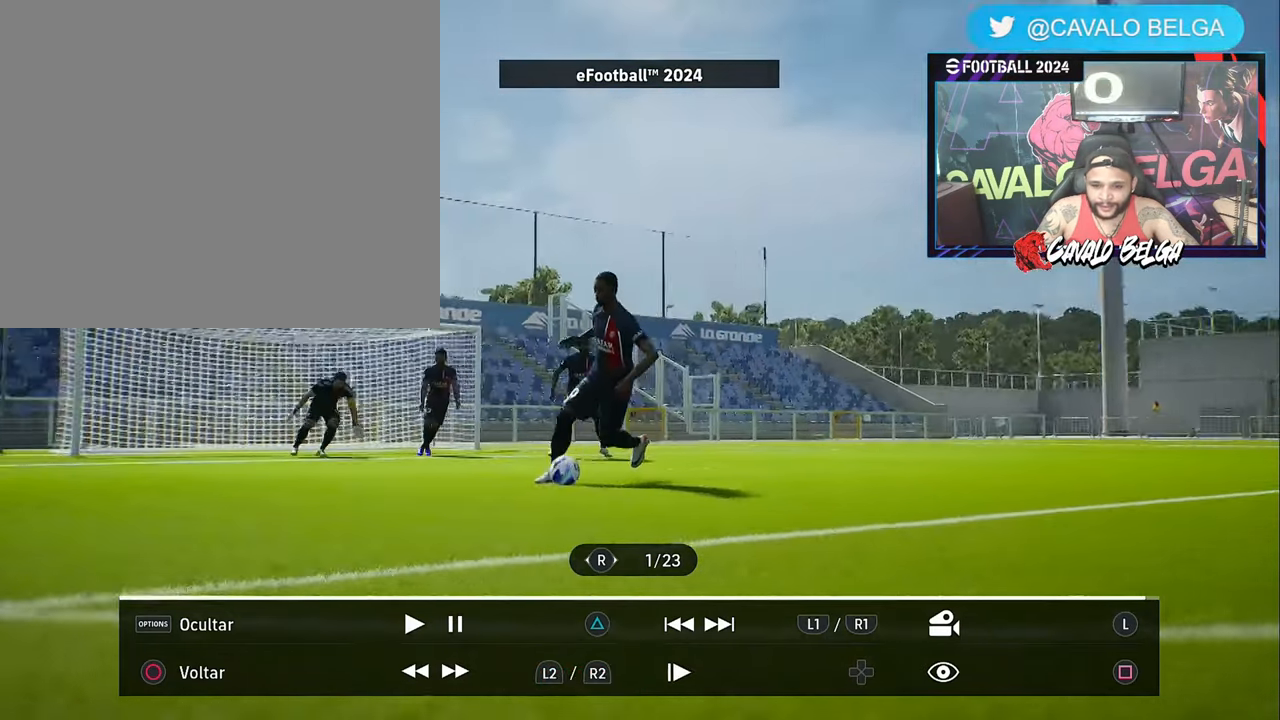
{"buttons": [], "left_stick": "center", "right_stick": "center", "events": [[67, "R2", "up"], [150, "left_stick", "center"], [267, "R2", "down"], [334, "R2", "up"]]}
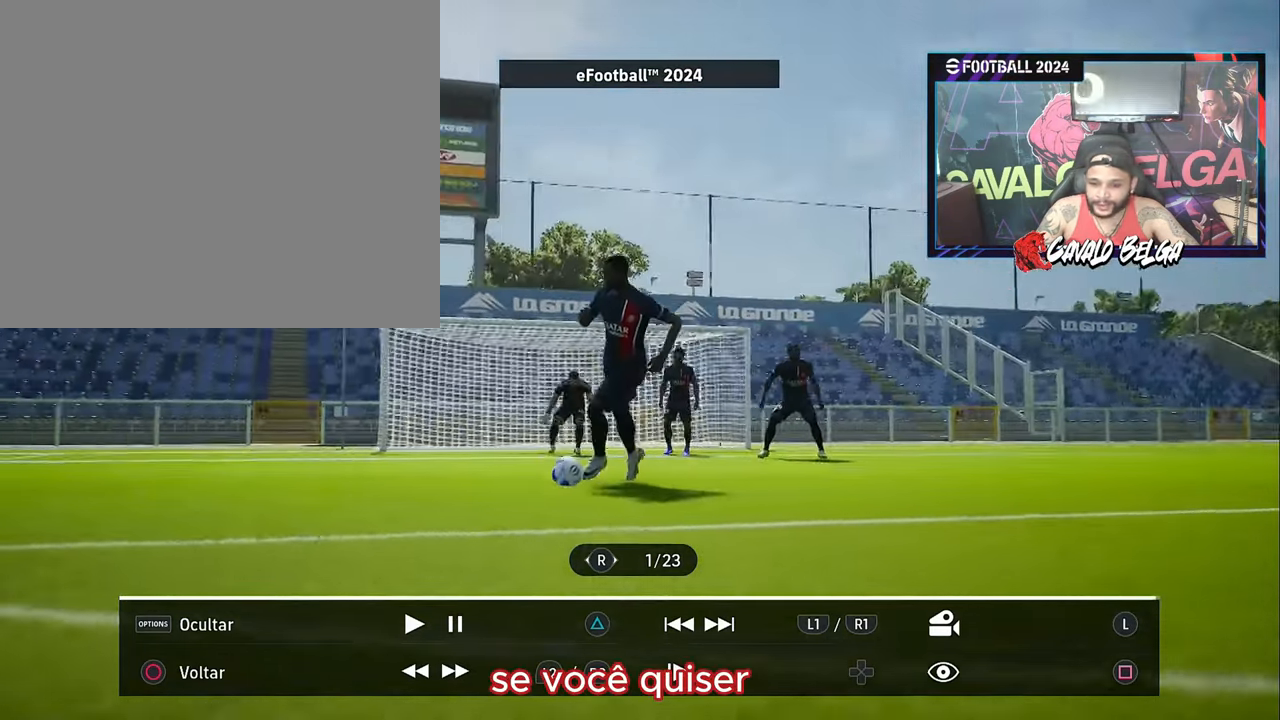
{"buttons": ["L2"], "left_stick": "center", "right_stick": "center", "events": [[67, "L2", "down"]]}
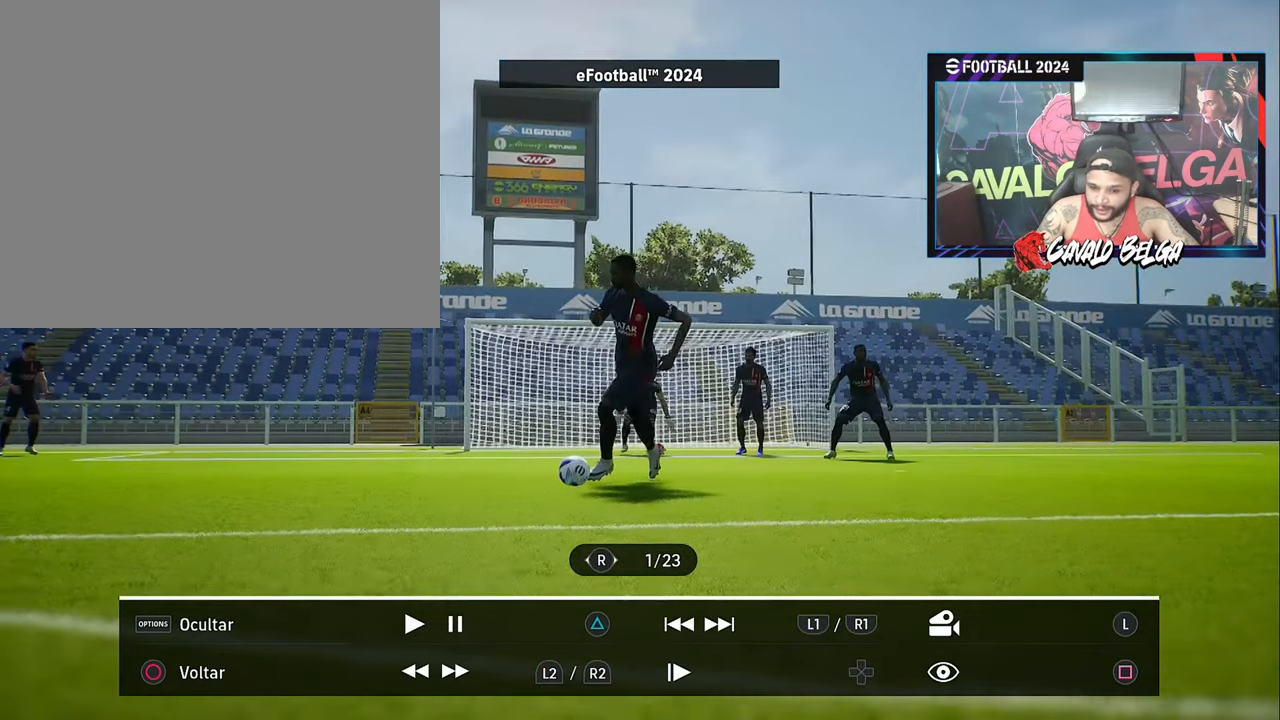
{"buttons": ["L2"], "left_stick": "center", "right_stick": "center", "events": []}